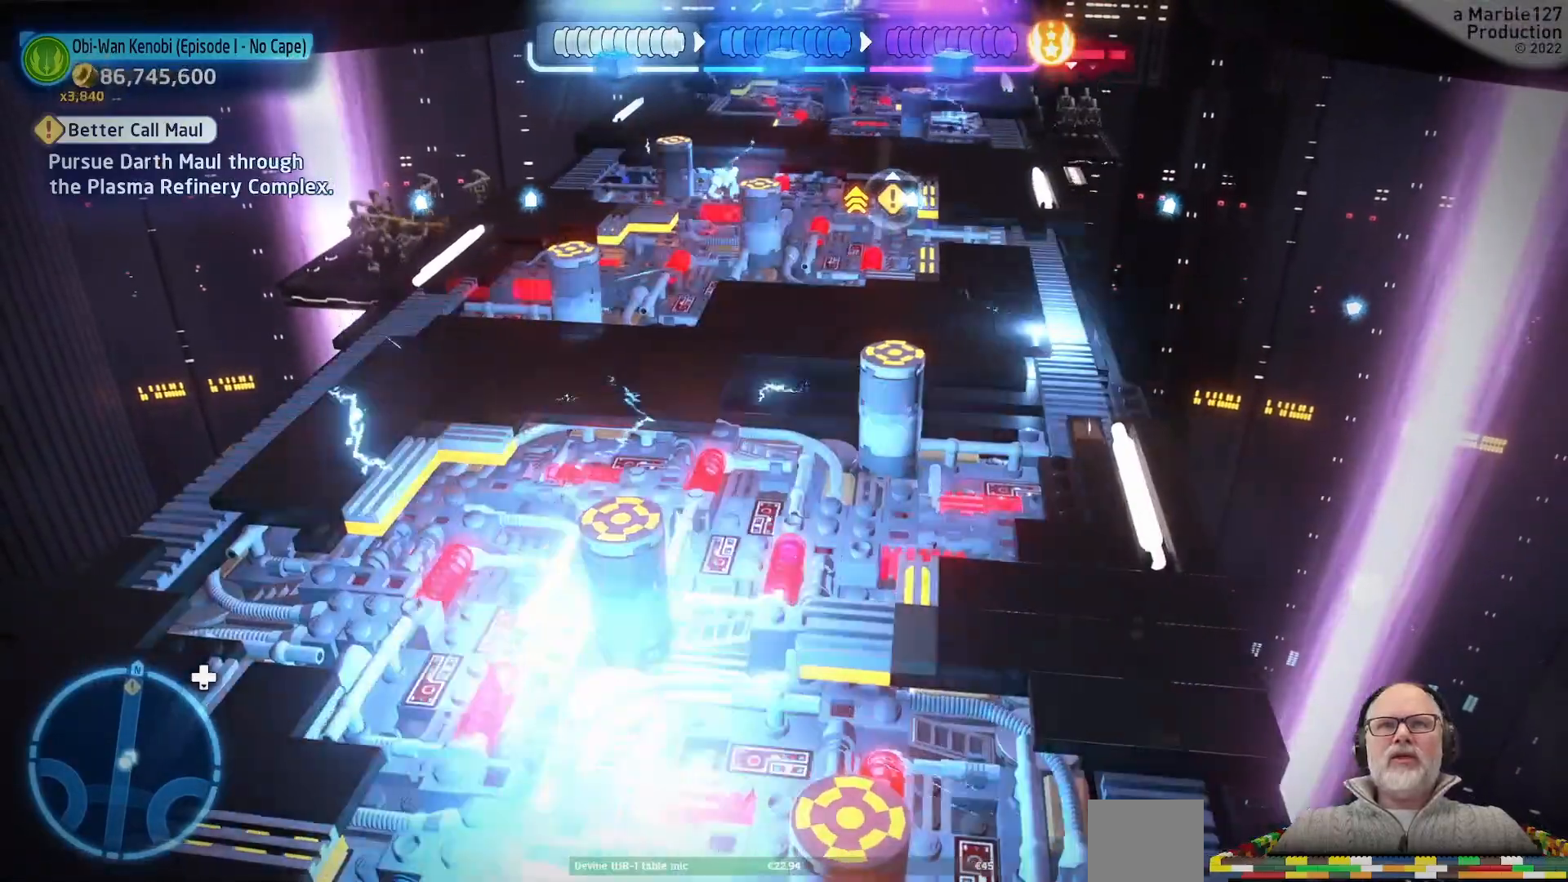
Gameplay with a controller (Xbox layout); each line is a JSON object with the inputs held at the frame after it (dt_ms = milliseconds from this image to that frame). "events" lists button and stick changes between this image and that frame as [ms after this image, input, new state], when the widget could be followed in between. Not read: L2 L3 R2 R3.
{"dt_ms": 500, "buttons": [], "left_stick": "center", "right_stick": "center", "events": []}
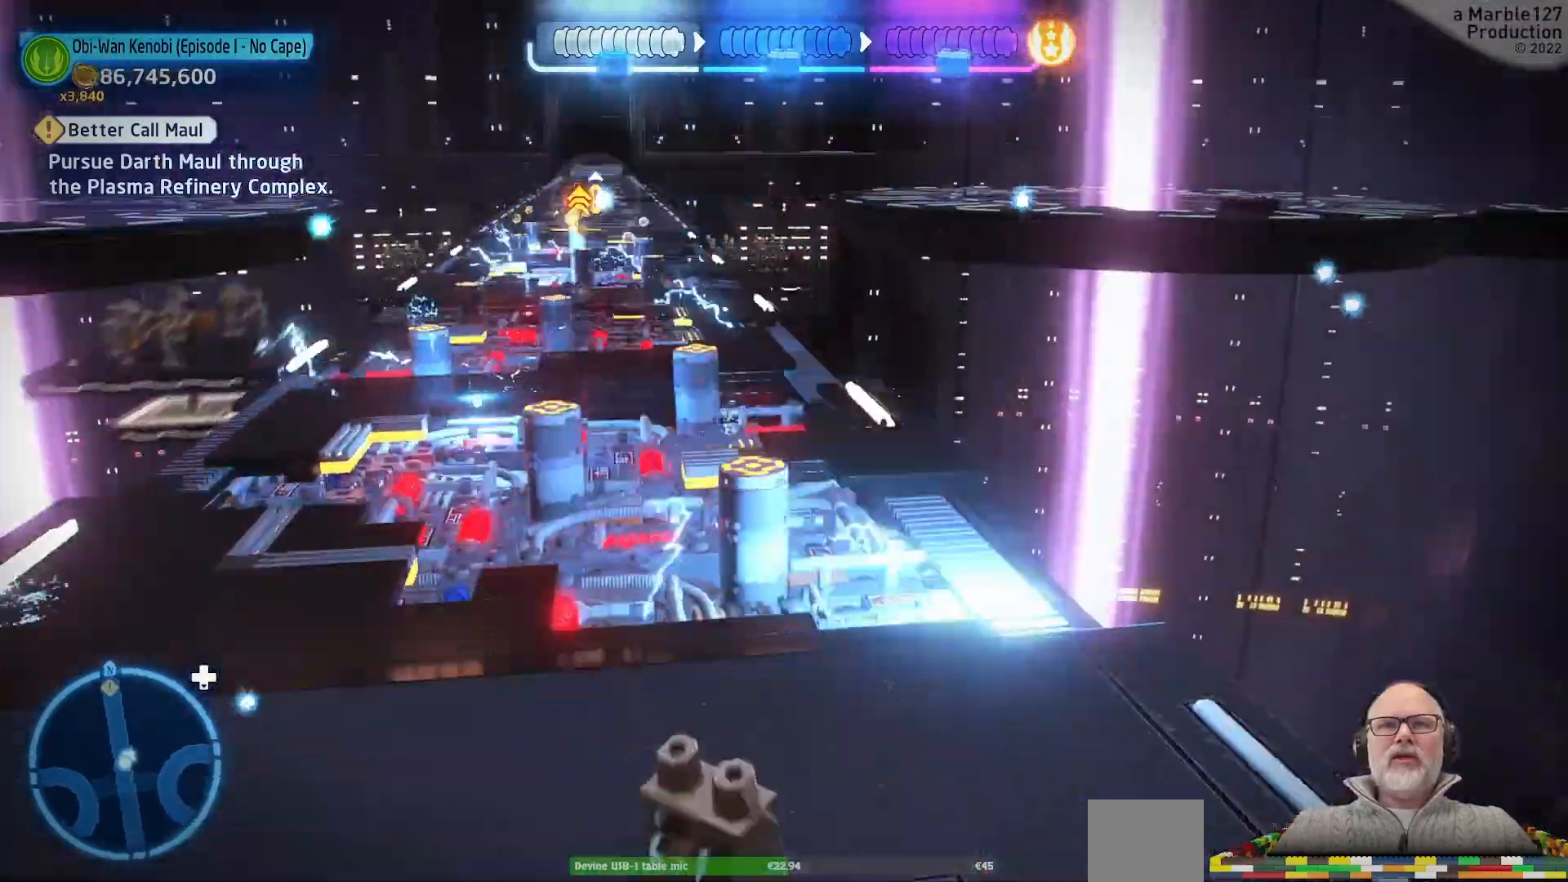
{"dt_ms": 500, "buttons": [], "left_stick": "center", "right_stick": "center", "events": []}
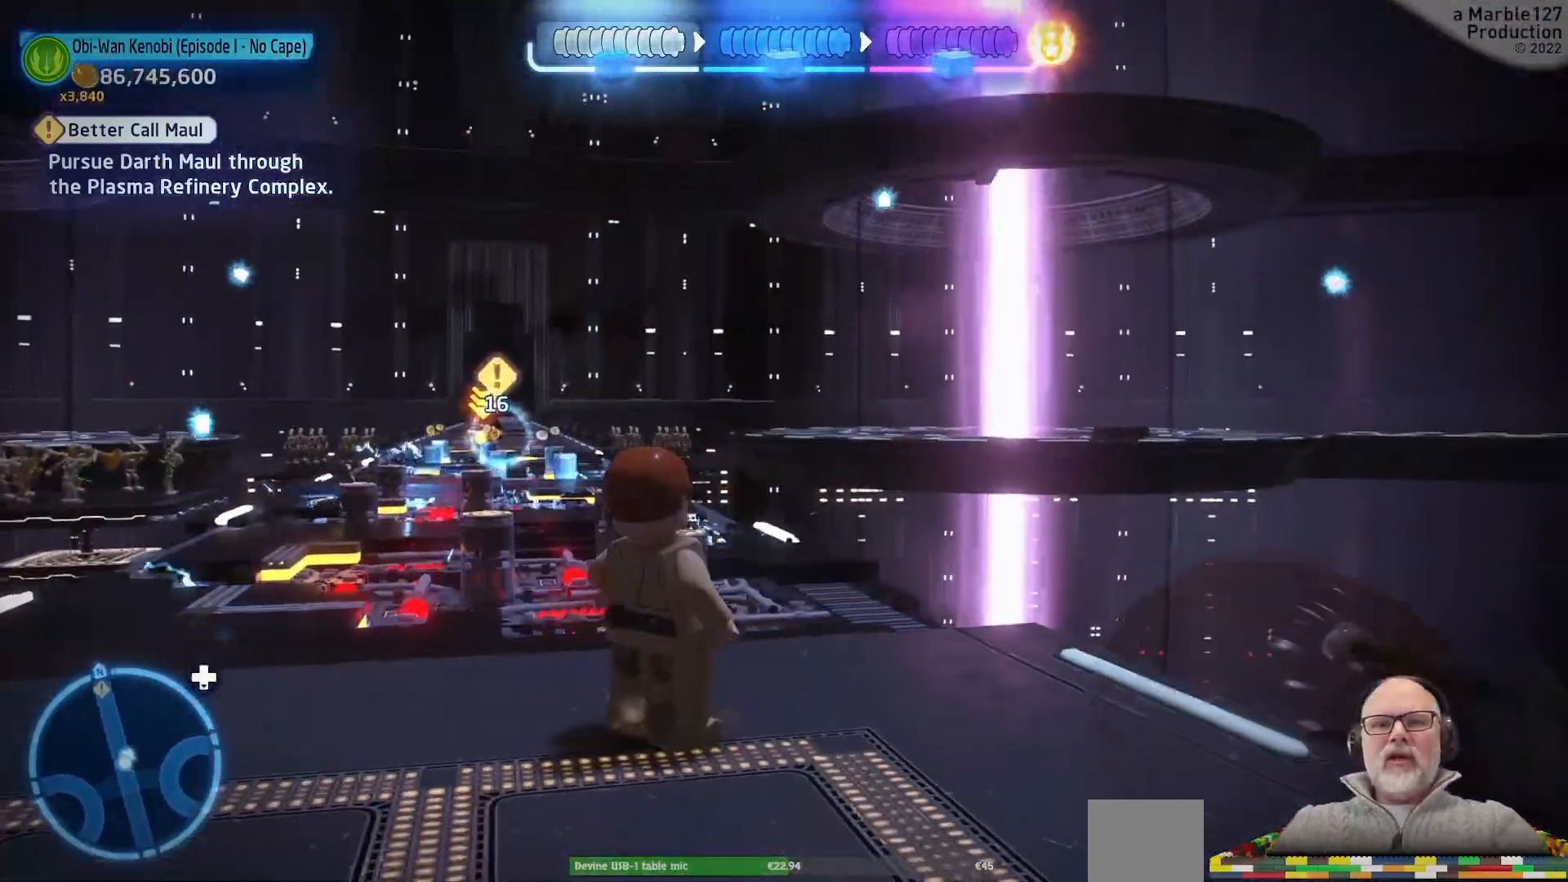
{"dt_ms": 500, "buttons": [], "left_stick": "center", "right_stick": "center", "events": []}
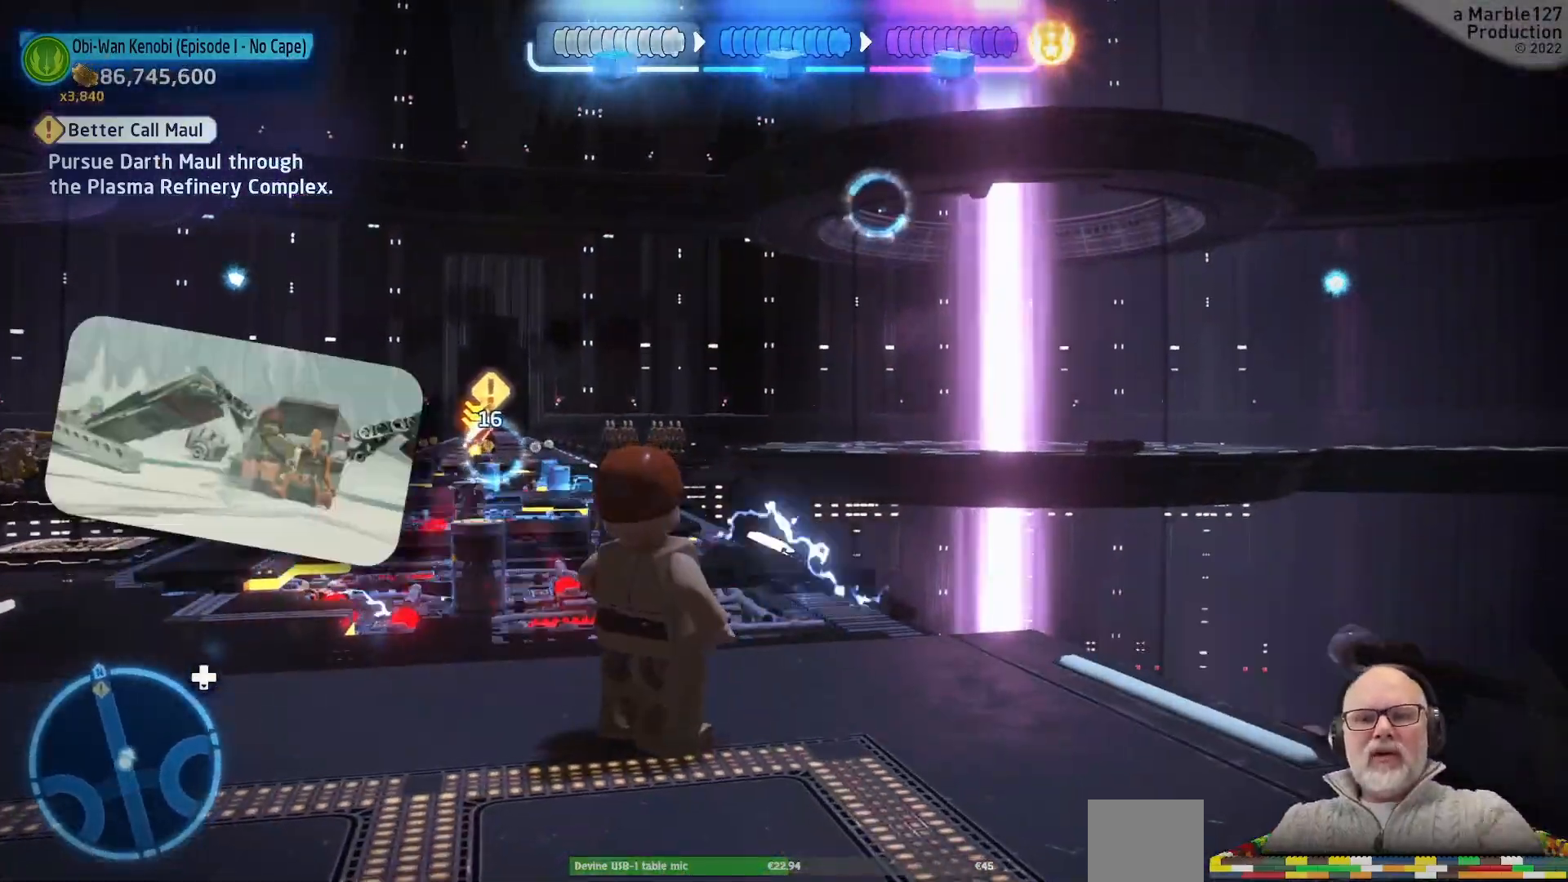
{"dt_ms": 500, "buttons": [], "left_stick": "center", "right_stick": "center", "events": []}
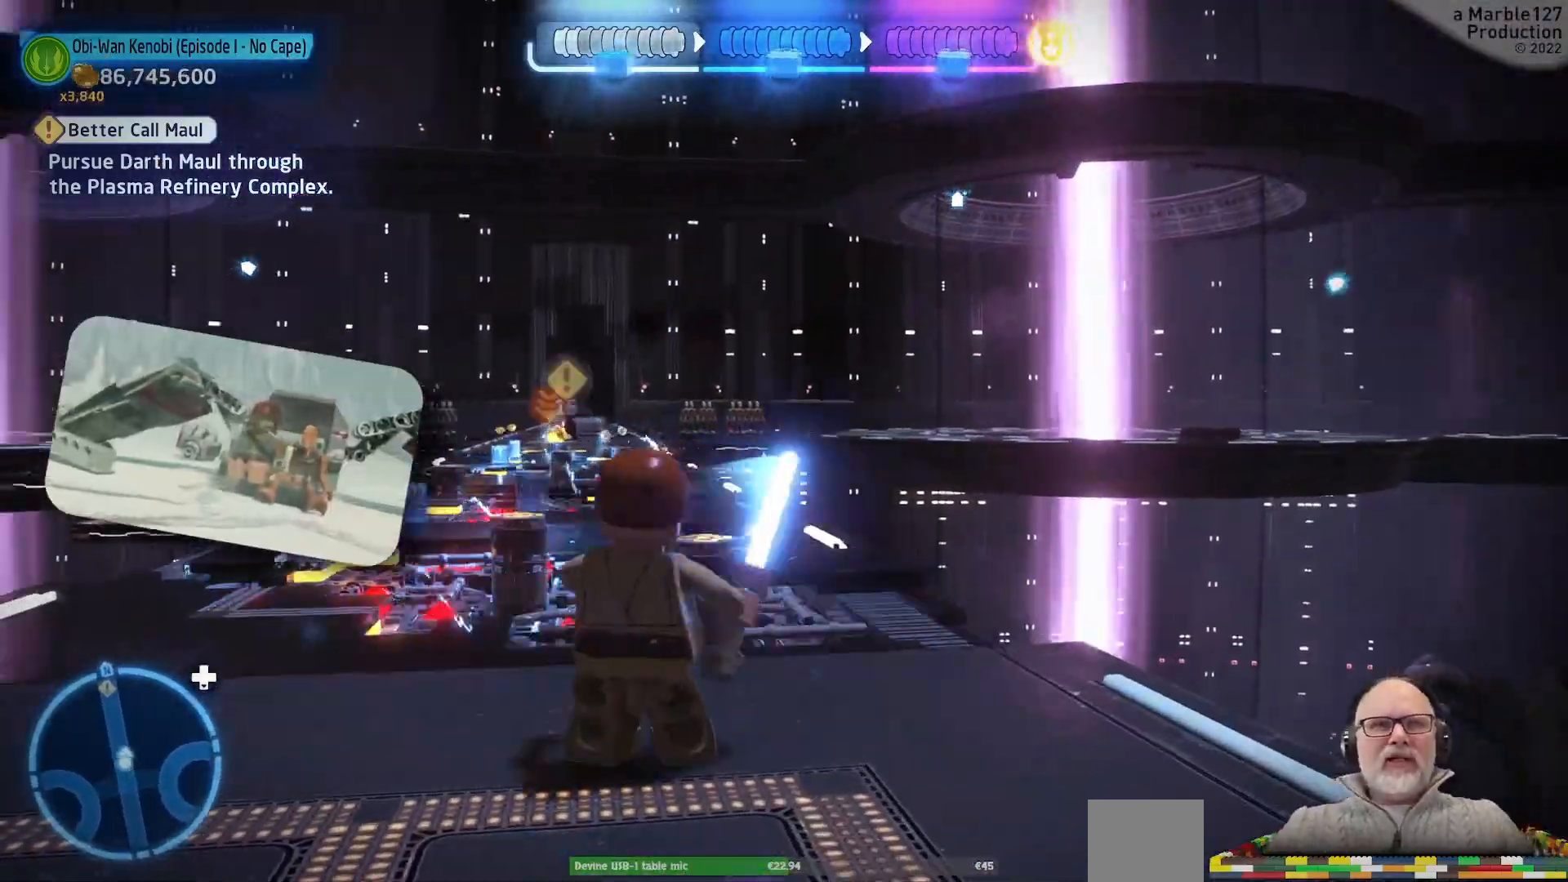
{"dt_ms": 500, "buttons": [], "left_stick": "center", "right_stick": "center", "events": []}
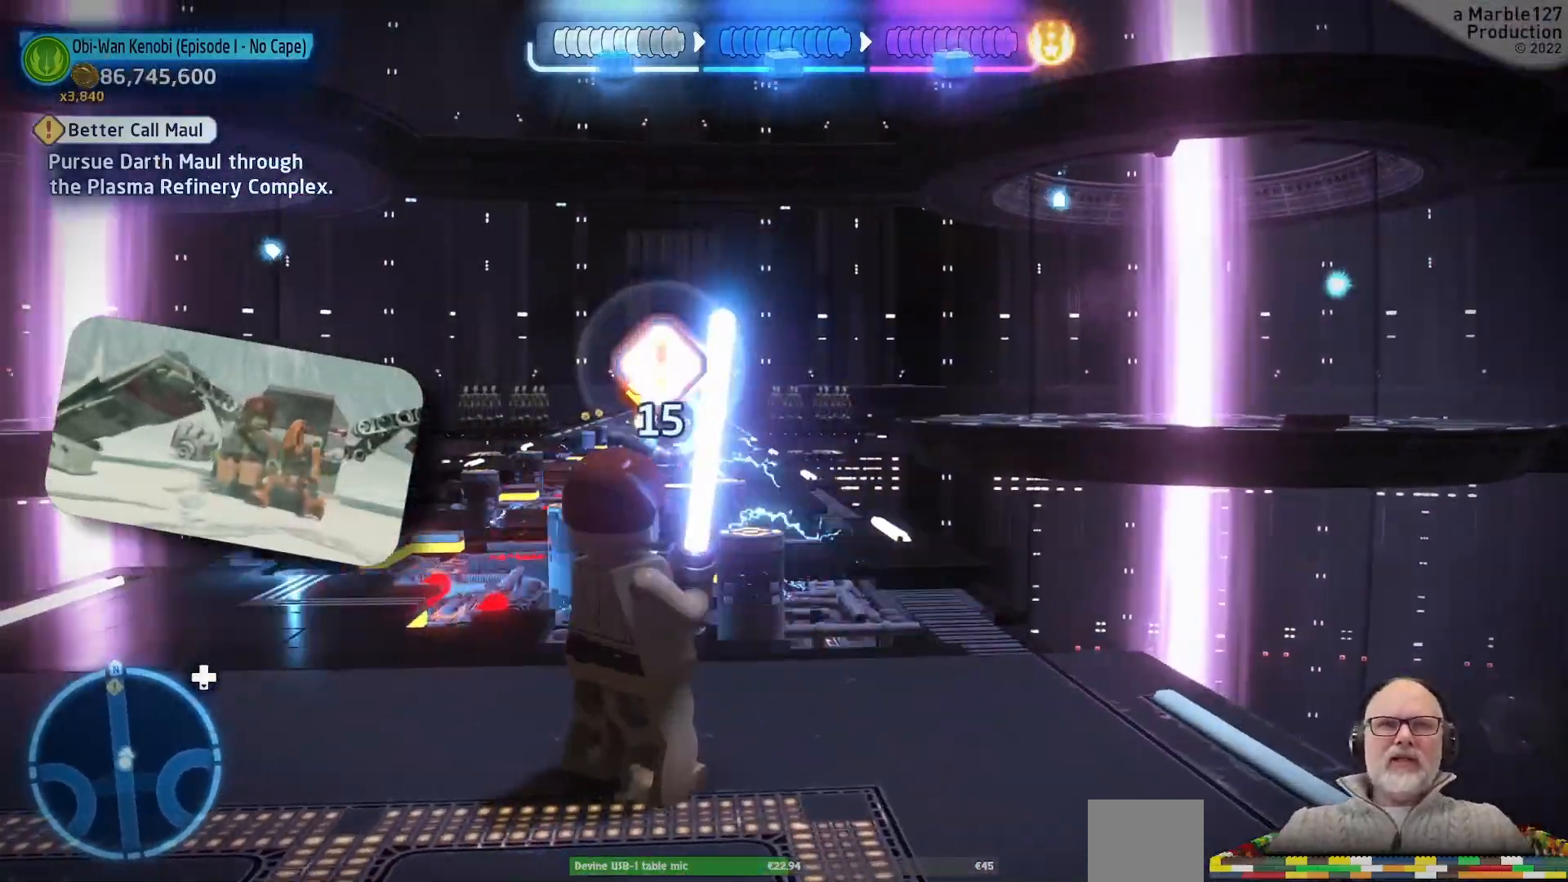
{"dt_ms": 500, "buttons": [], "left_stick": "center", "right_stick": "center", "events": [[100, "left_stick", "up"], [200, "A", "down"], [333, "A", "up"], [500, "left_stick", "center"]]}
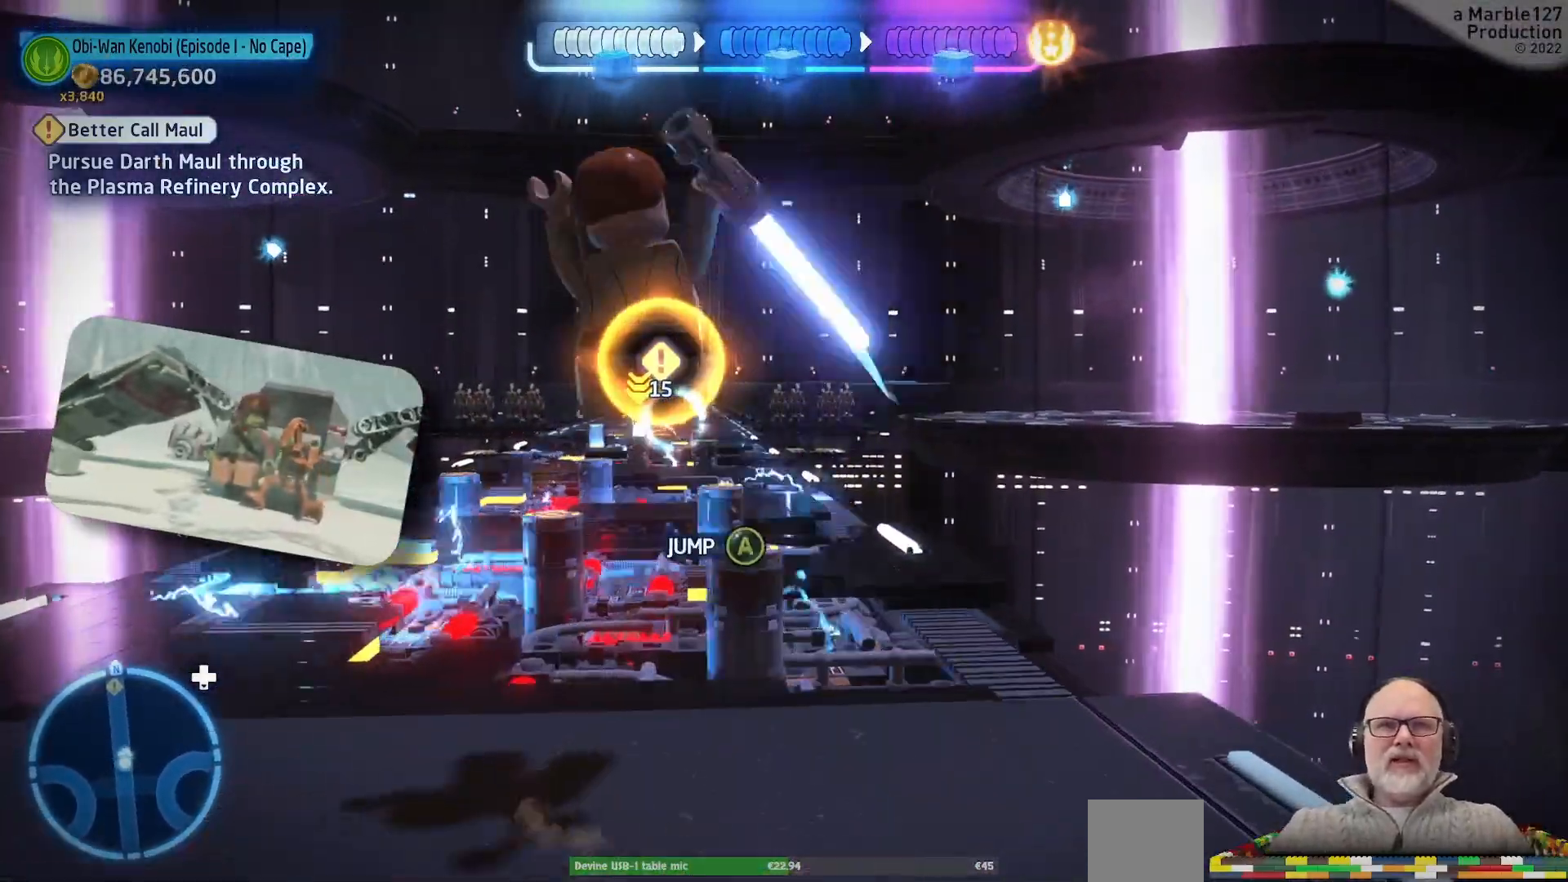
{"dt_ms": 500, "buttons": [], "left_stick": "center", "right_stick": "center", "events": []}
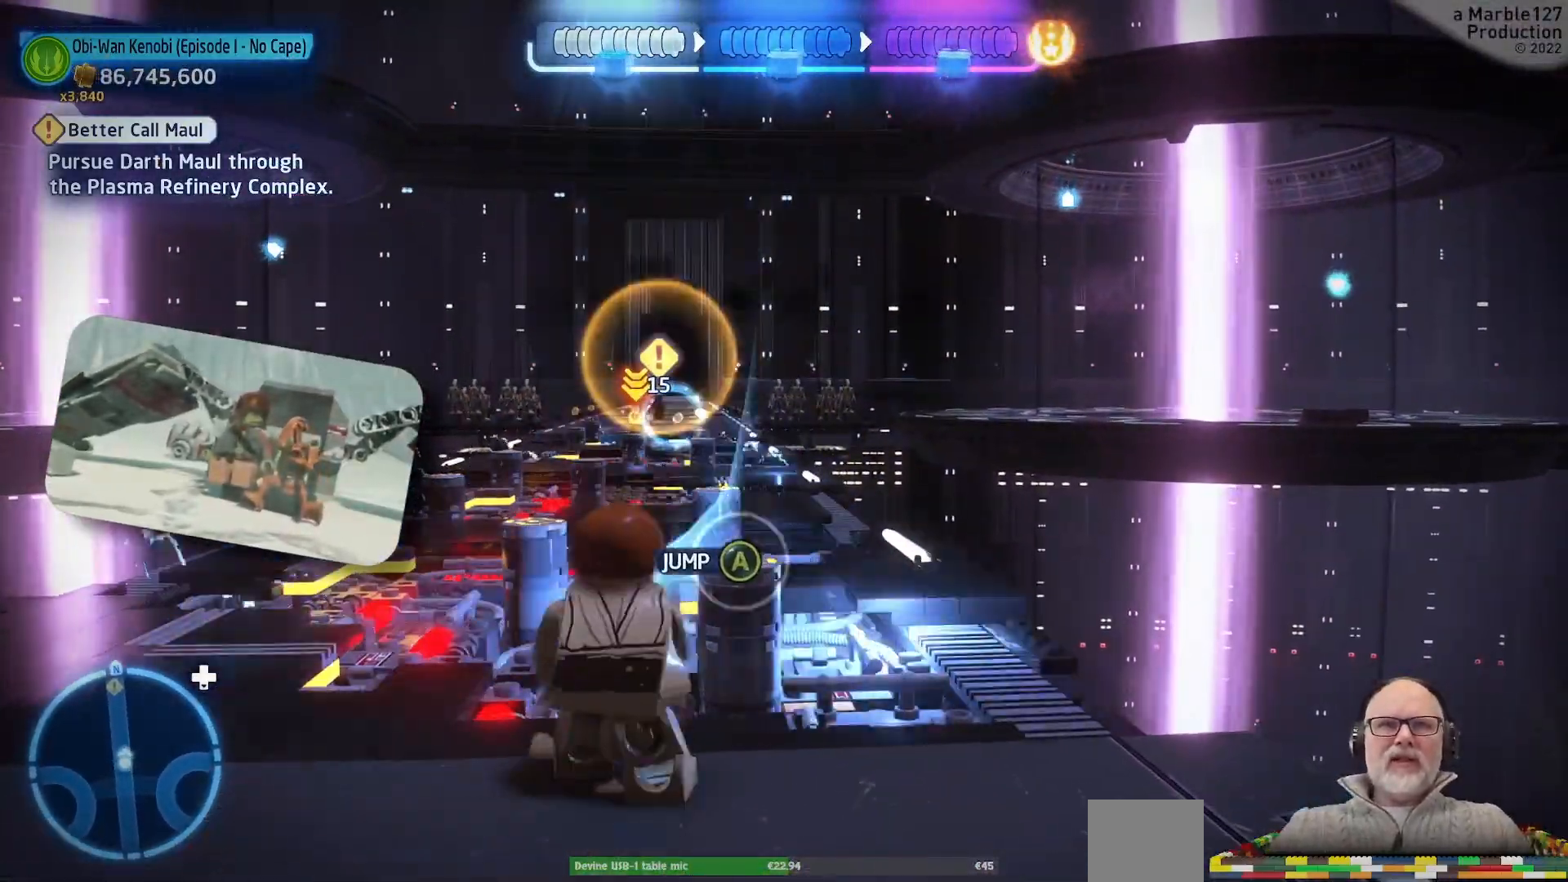
{"dt_ms": 1000, "buttons": [], "left_stick": "left", "right_stick": "center"}
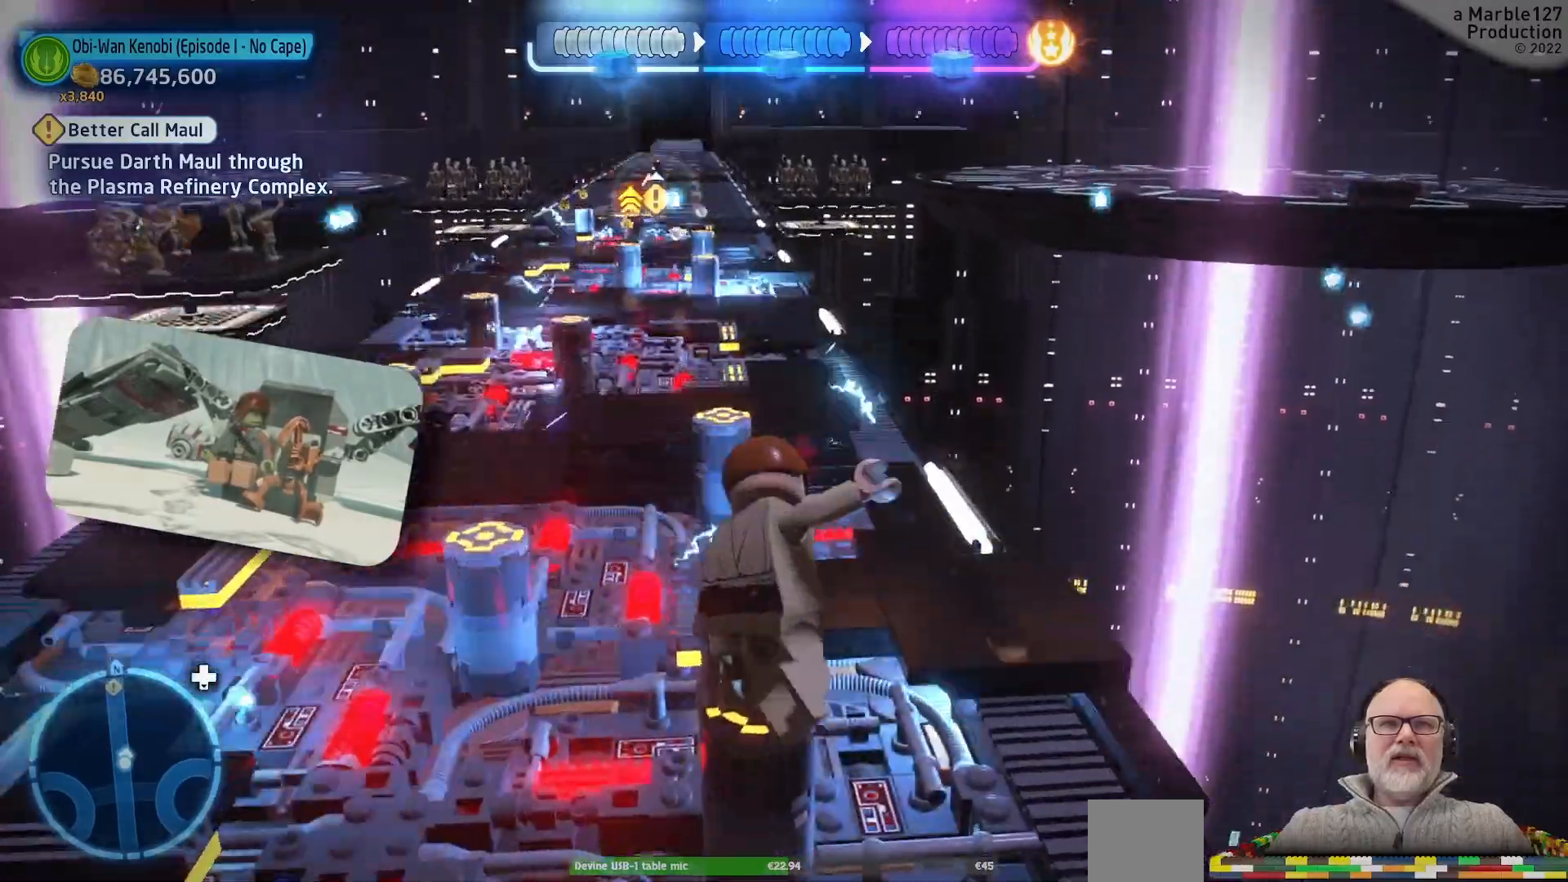
{"dt_ms": 500, "buttons": [], "left_stick": "up-left", "right_stick": "center", "events": [[100, "left_stick", "center"], [300, "left_stick", "left"], [400, "left_stick", "up-left"]]}